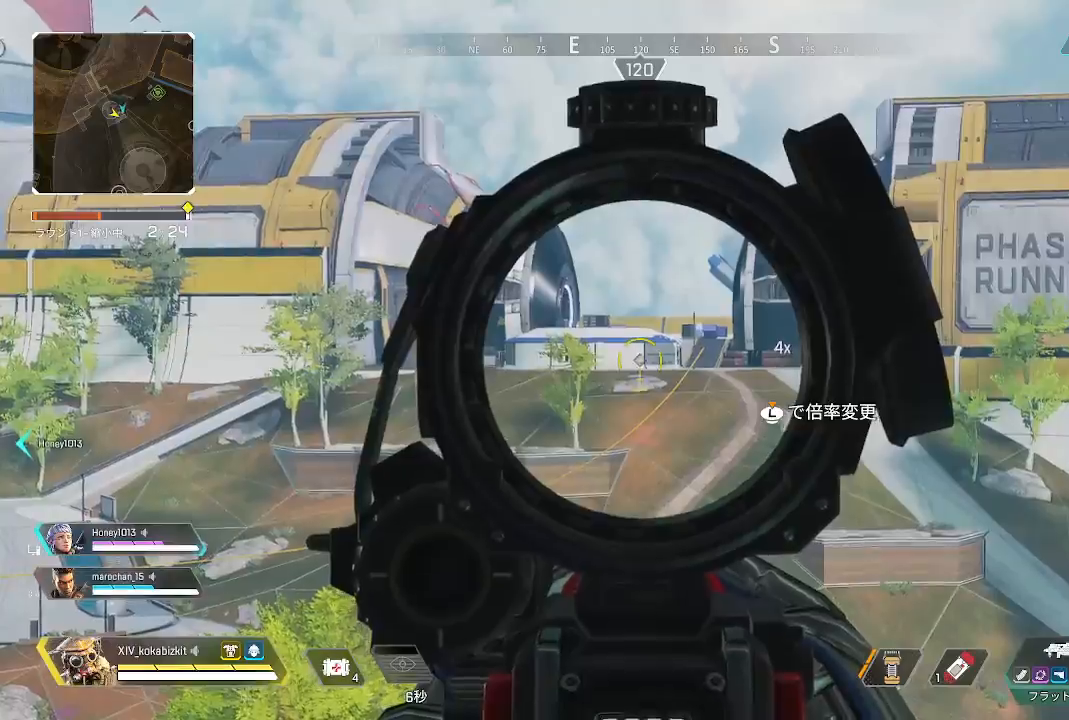
Gameplay with a controller (PlayStation layout); each line is a JSON object with the inputs held at the frame after it (dt_ms = milliseconds from this image to that frame). "events" lists button and stick changes between this image and that frame as [ms after this image, input, new state], when the widget could be followed in between. Not read: L3 R3.
{"dt_ms": 500, "buttons": ["L2"], "left_stick": "up", "right_stick": "right", "events": [[17, "CROSS", "down"], [17, "left_stick", "center"], [67, "CROSS", "up"], [117, "CROSS", "down"], [217, "CROSS", "up"], [217, "L2", "up"], [233, "left_stick", "down-left"], [367, "right_stick", "down-right"], [417, "right_stick", "right"], [500, "L2", "down"], [500, "left_stick", "up"]]}
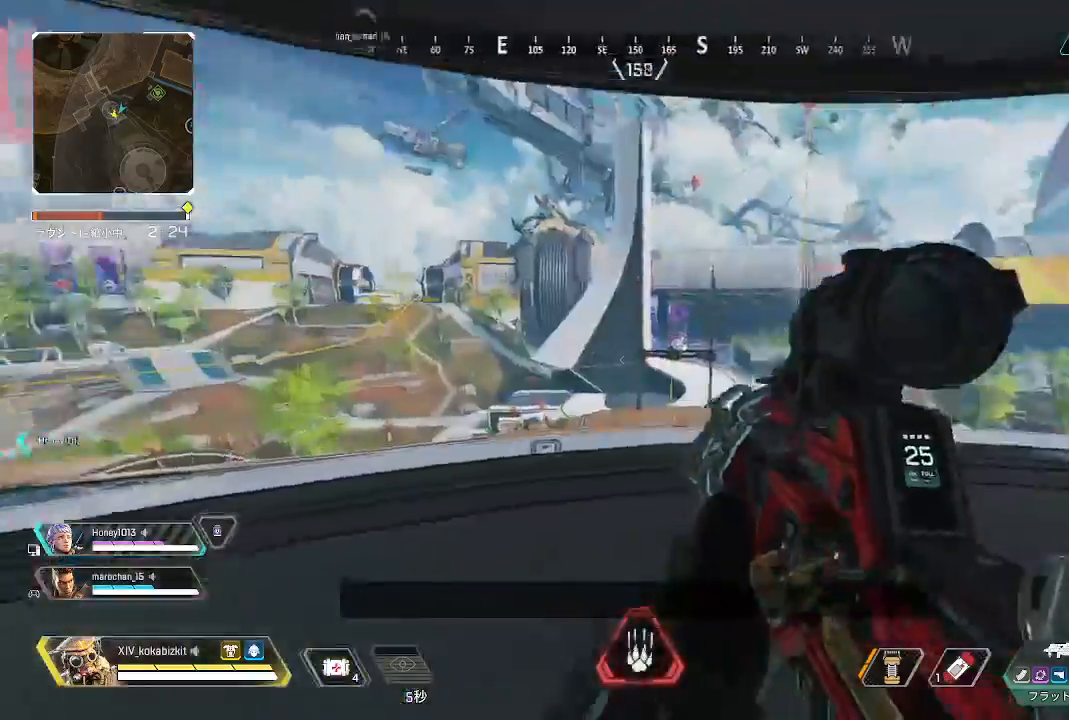
{"dt_ms": 500, "buttons": ["L2"], "left_stick": "right", "right_stick": "right"}
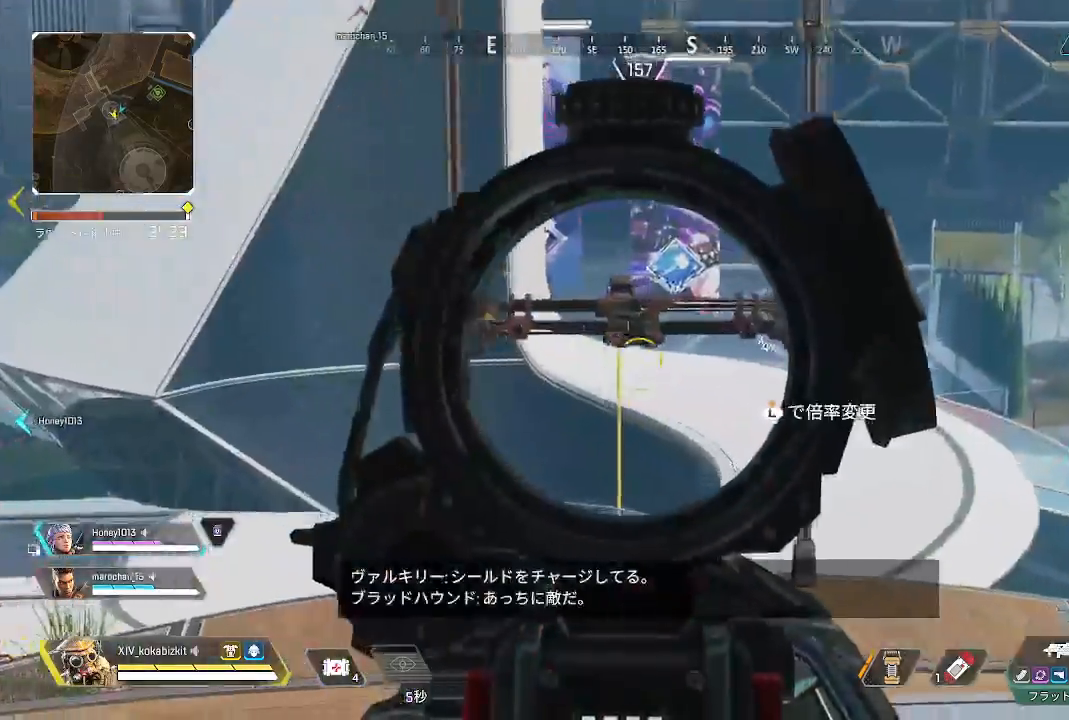
{"dt_ms": 500, "buttons": [], "left_stick": "up", "right_stick": "center", "events": [[67, "L2", "up"], [83, "left_stick", "up"], [183, "right_stick", "center"]]}
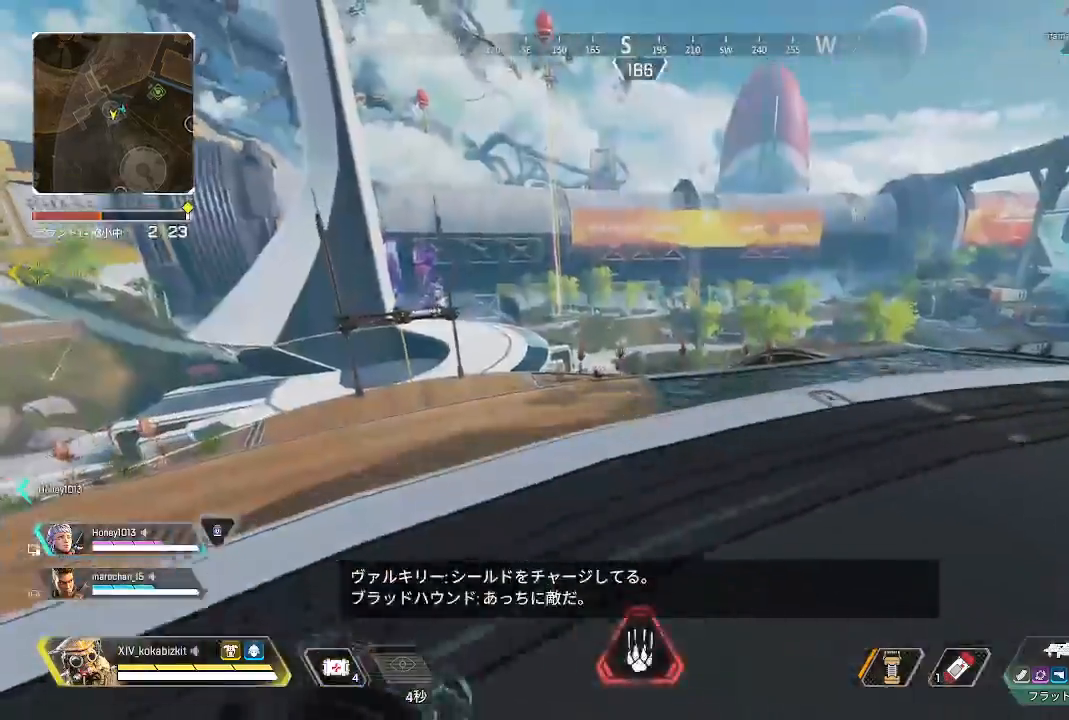
{"dt_ms": 500, "buttons": ["L2"], "left_stick": "right", "right_stick": "down"}
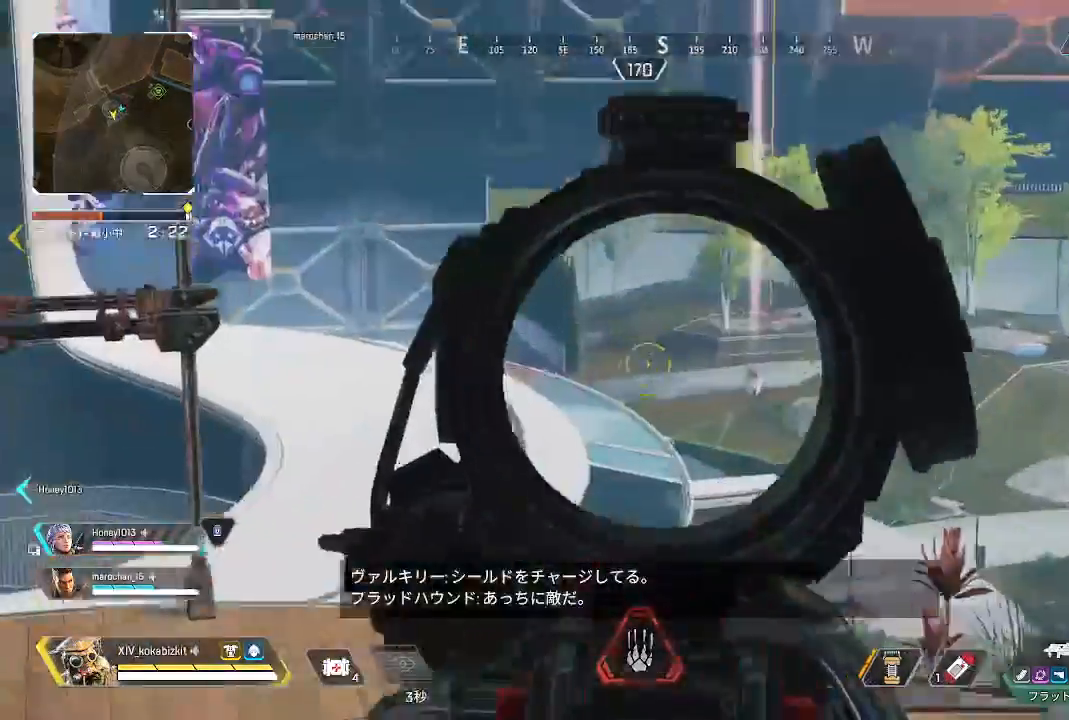
{"dt_ms": 1000, "buttons": ["L2"], "left_stick": "up-right", "right_stick": "up-right"}
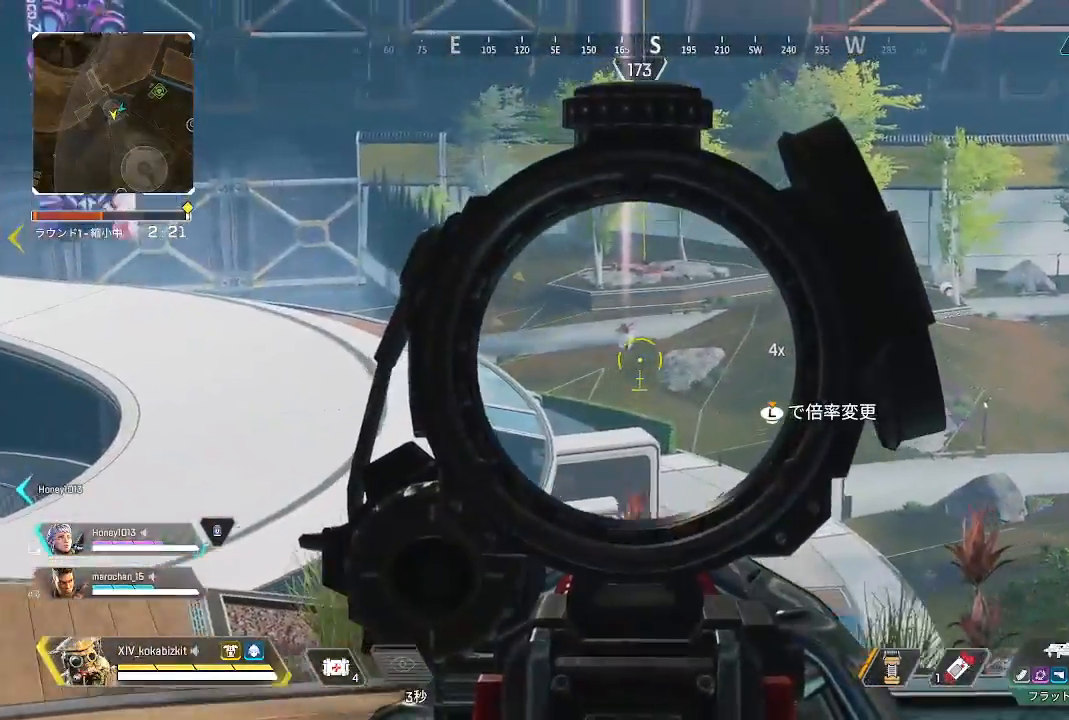
{"dt_ms": 500, "buttons": [], "left_stick": "up-right", "right_stick": "center", "events": [[50, "right_stick", "center"], [233, "right_stick", "right"], [250, "L2", "up"], [500, "right_stick", "center"]]}
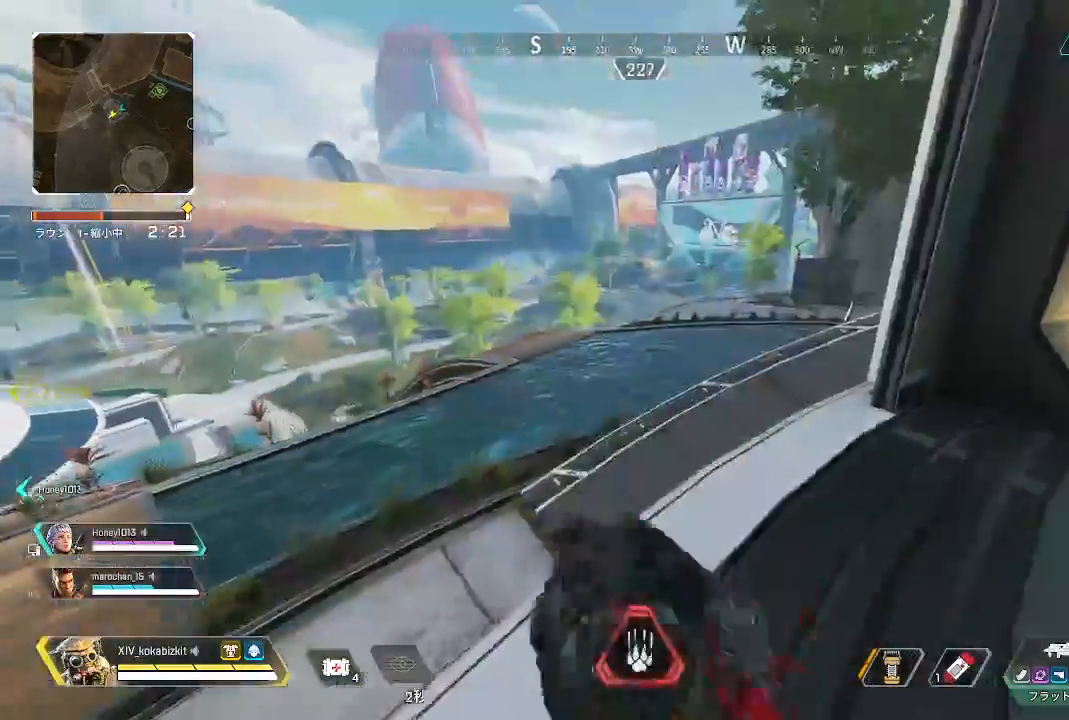
{"dt_ms": 500, "buttons": ["L2"], "left_stick": "up", "right_stick": "up", "events": [[33, "left_stick", "up"], [133, "right_stick", "right"], [267, "right_stick", "center"], [283, "L2", "down"], [333, "right_stick", "up-left"], [417, "right_stick", "up"]]}
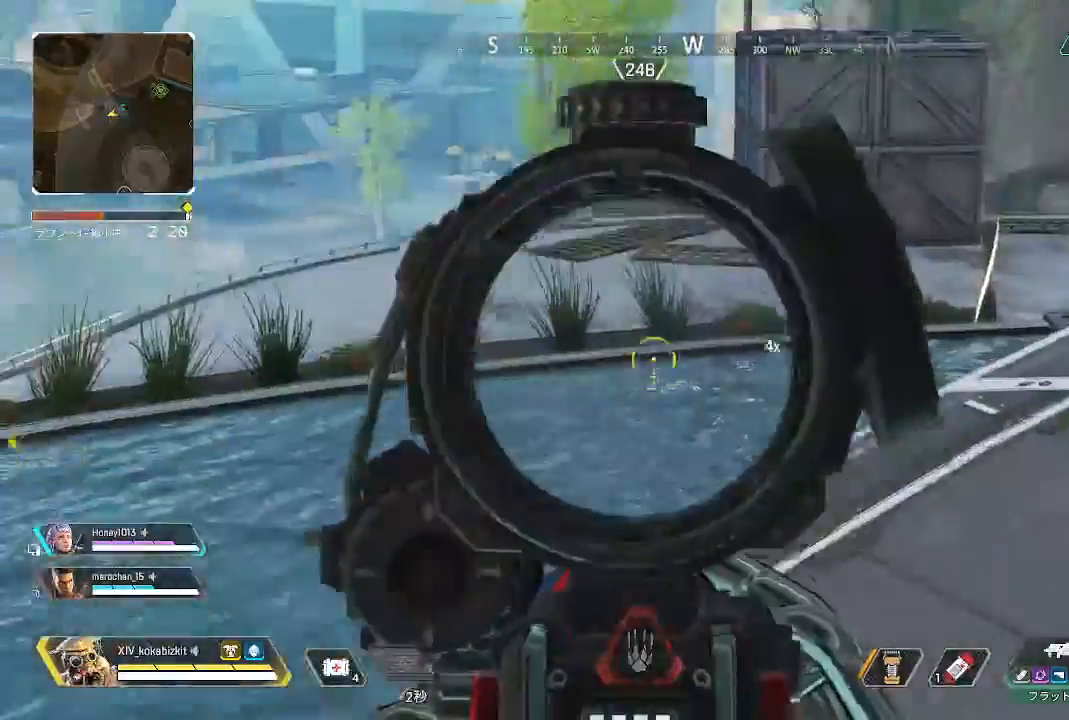
{"dt_ms": 500, "buttons": ["L2"], "left_stick": "down-left", "right_stick": "up-left", "events": [[50, "left_stick", "down-right"], [233, "left_stick", "down-left"], [483, "right_stick", "up-left"]]}
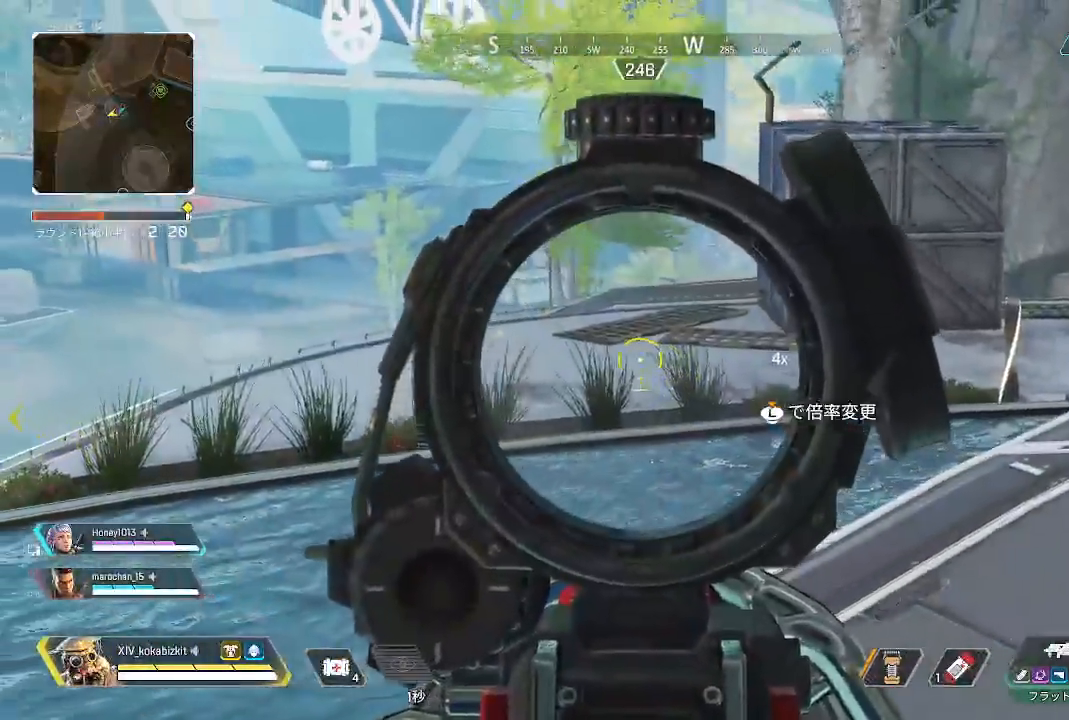
{"dt_ms": 500, "buttons": [], "left_stick": "down", "right_stick": "left", "events": [[33, "left_stick", "down"], [117, "right_stick", "left"], [150, "L2", "up"], [317, "START", "down"], [367, "START", "up"]]}
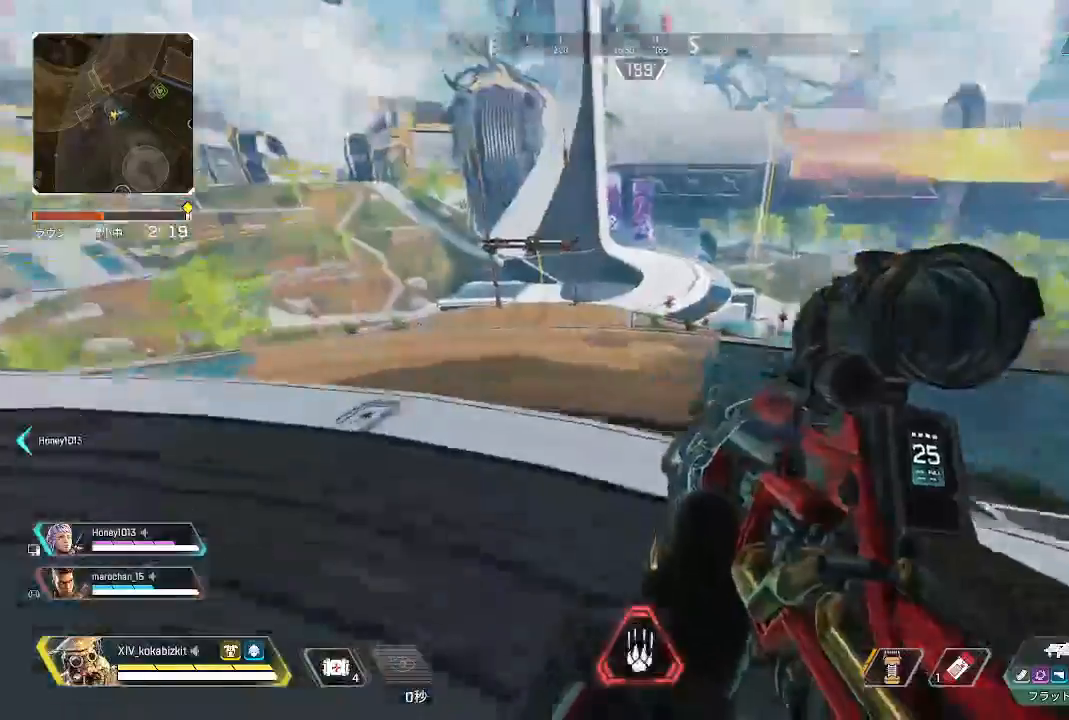
{"dt_ms": 500, "buttons": [], "left_stick": "down-left", "right_stick": "down", "events": [[33, "right_stick", "up-left"], [167, "right_stick", "left"], [300, "left_stick", "down-left"], [333, "right_stick", "center"], [500, "right_stick", "down"]]}
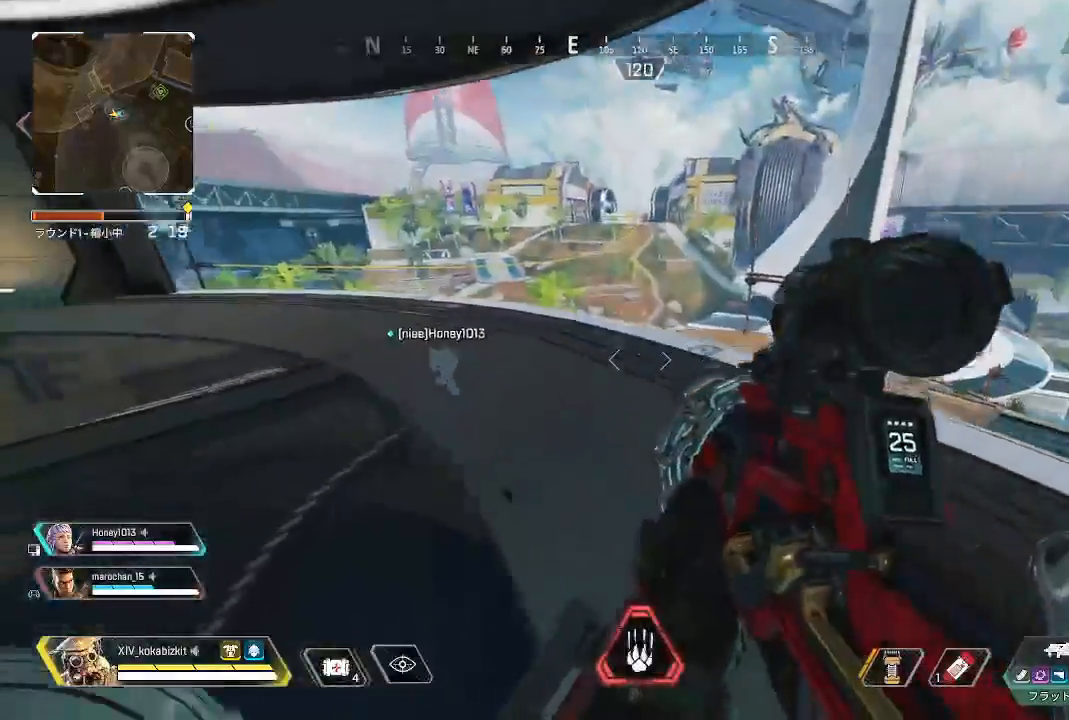
{"dt_ms": 500, "buttons": [], "left_stick": "down", "right_stick": "center"}
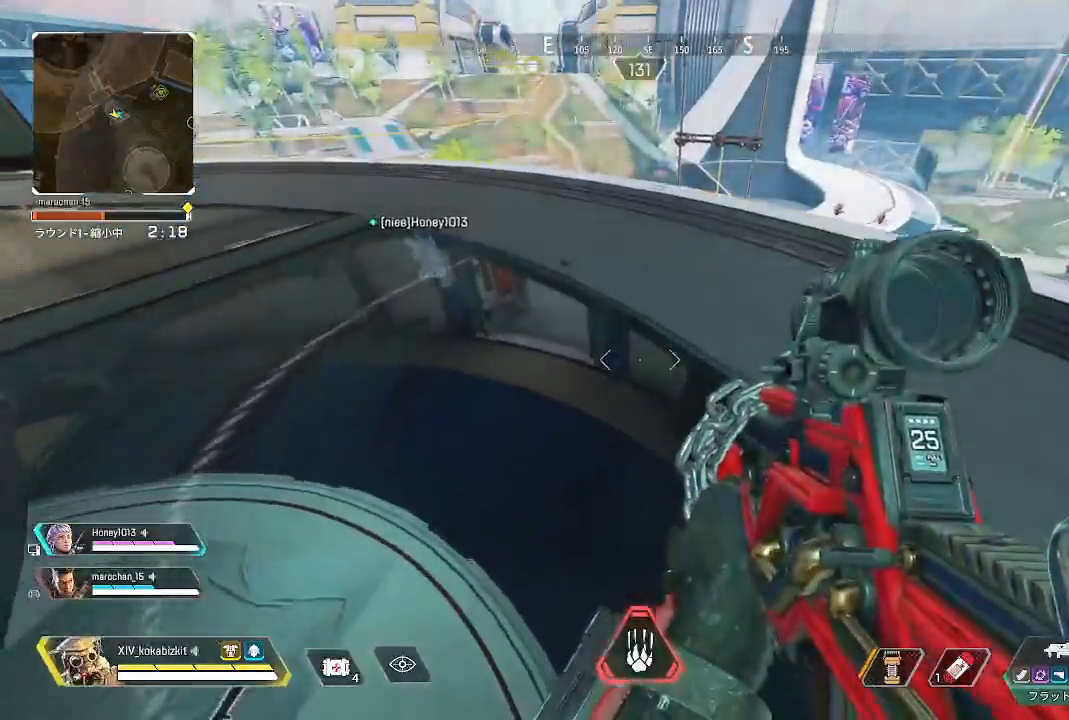
{"dt_ms": 500, "buttons": ["SELECT"], "left_stick": "up-right", "right_stick": "center", "events": [[117, "left_stick", "down-right"], [117, "right_stick", "left"], [183, "right_stick", "up-left"], [217, "left_stick", "up-right"], [433, "right_stick", "center"], [500, "SELECT", "down"]]}